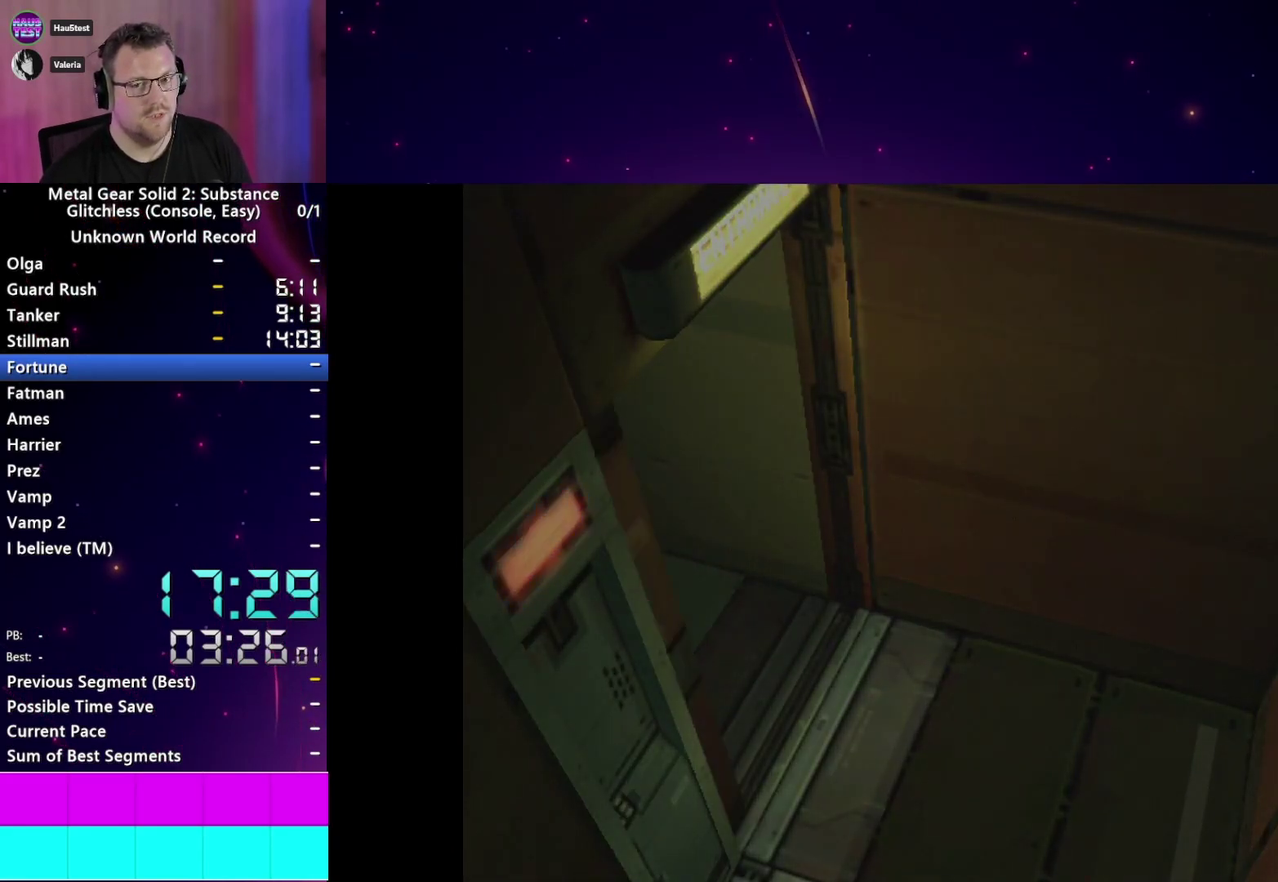
Gameplay with a controller (PlayStation layout); each line is a JSON object with the inputs held at the frame after it. "events" lists button and stick changes between this image and that frame as [ms after this image, input, new state], when the widget could be followed in between. This overlay highlights the sticks when they move; stick clicks (L3 R3) are not distinguishable. Not read: L3 R3 START left_stick.
{"buttons": [], "right_stick": "center", "events": []}
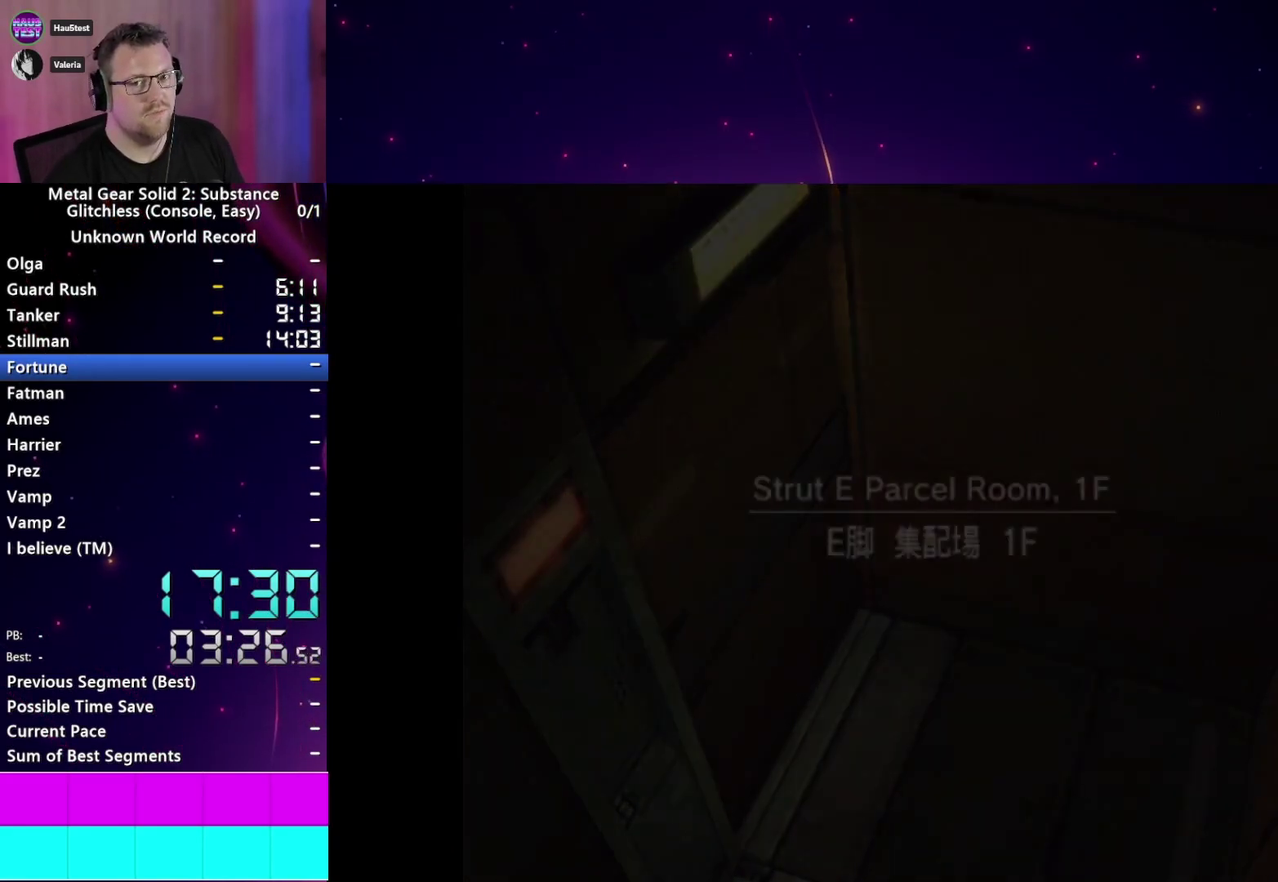
{"buttons": [], "right_stick": "center", "events": []}
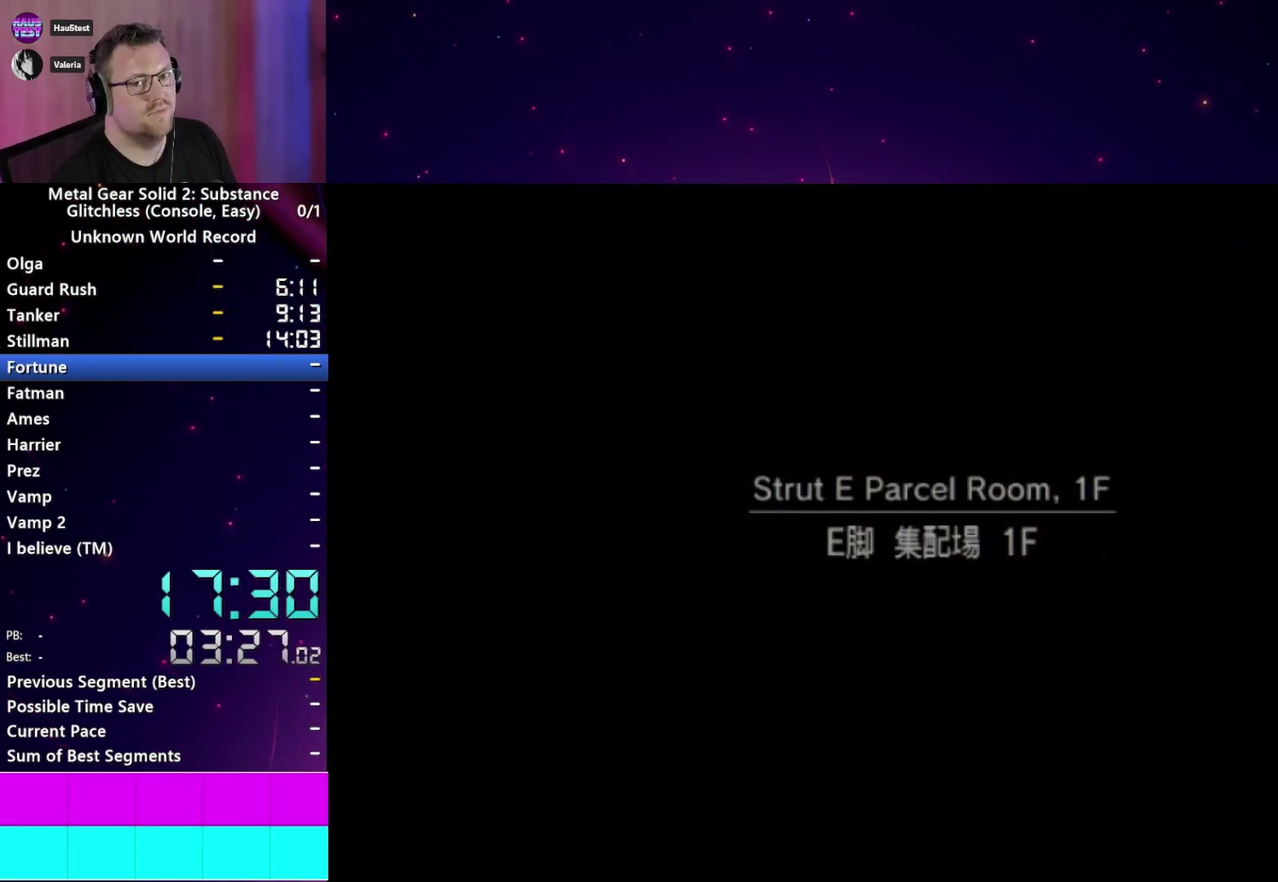
{"buttons": [], "right_stick": "center", "events": []}
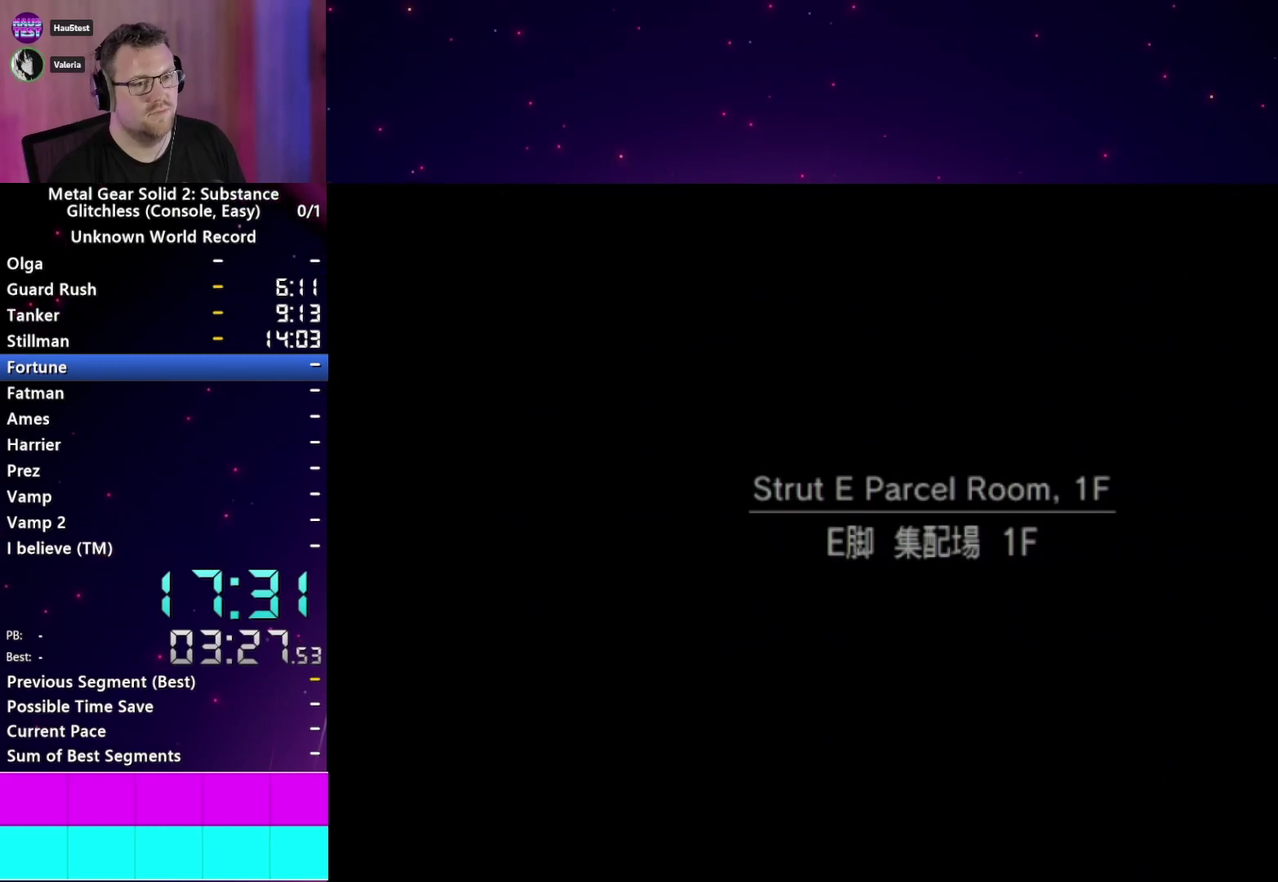
{"buttons": [], "right_stick": "center", "events": []}
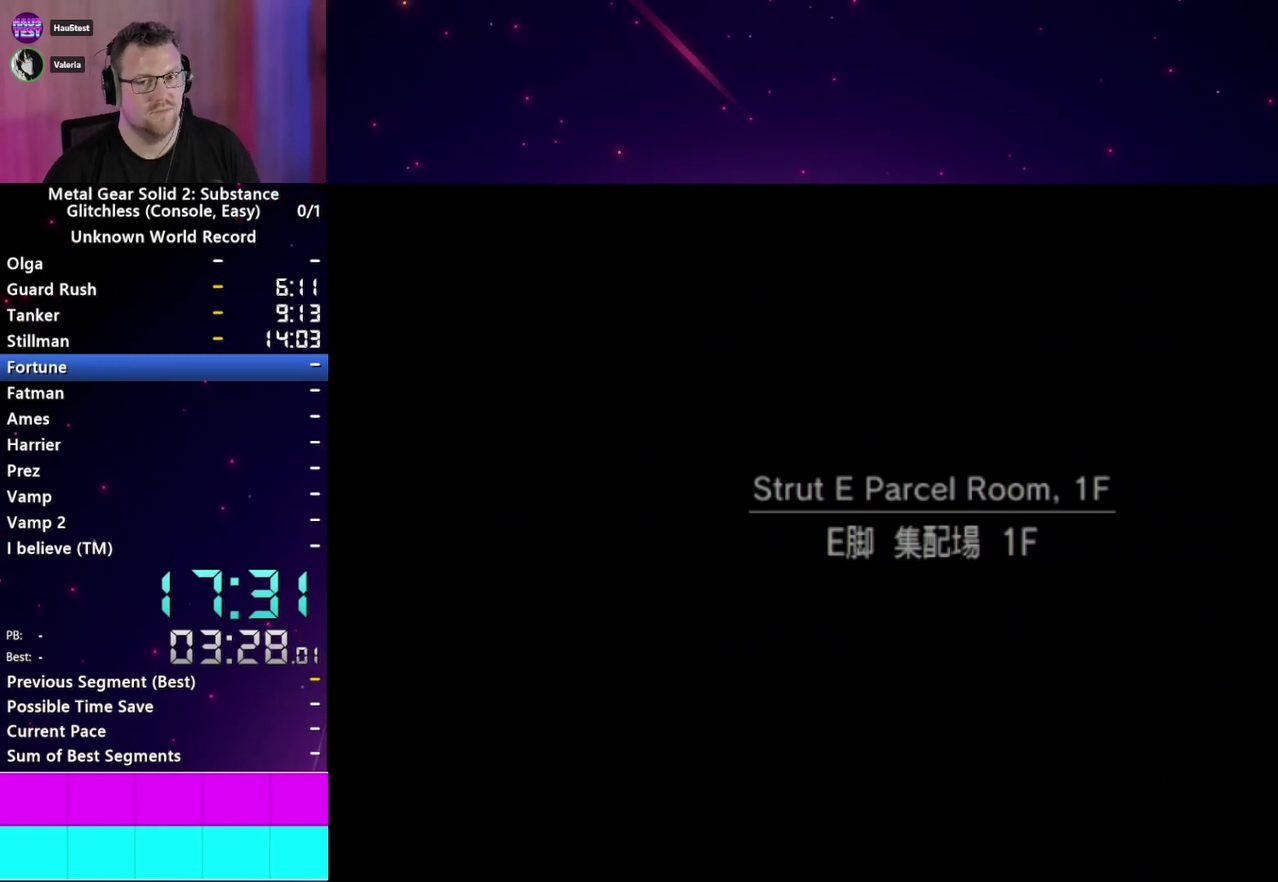
{"buttons": [], "right_stick": "center", "events": []}
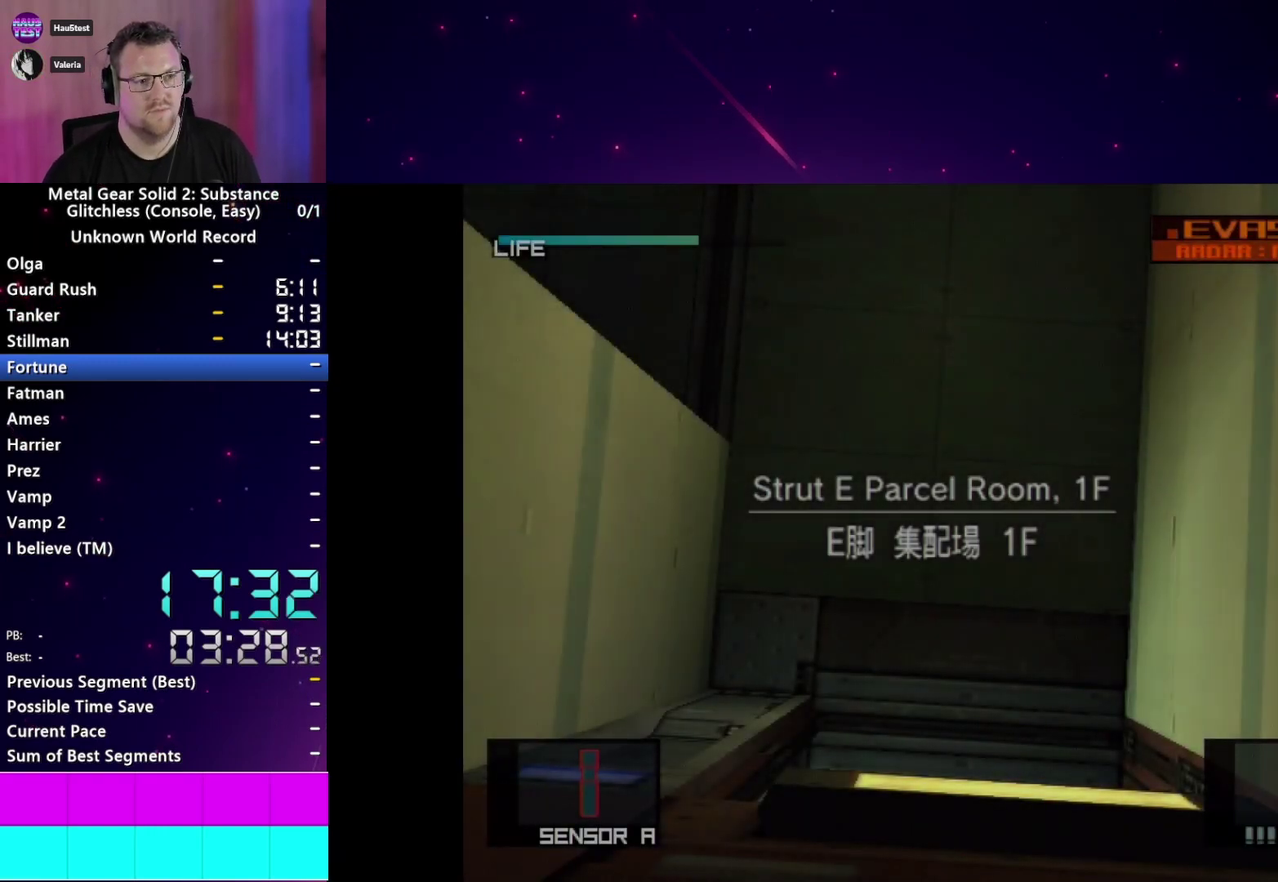
{"buttons": ["L1"], "right_stick": "center", "events": [[67, "L1", "down"]]}
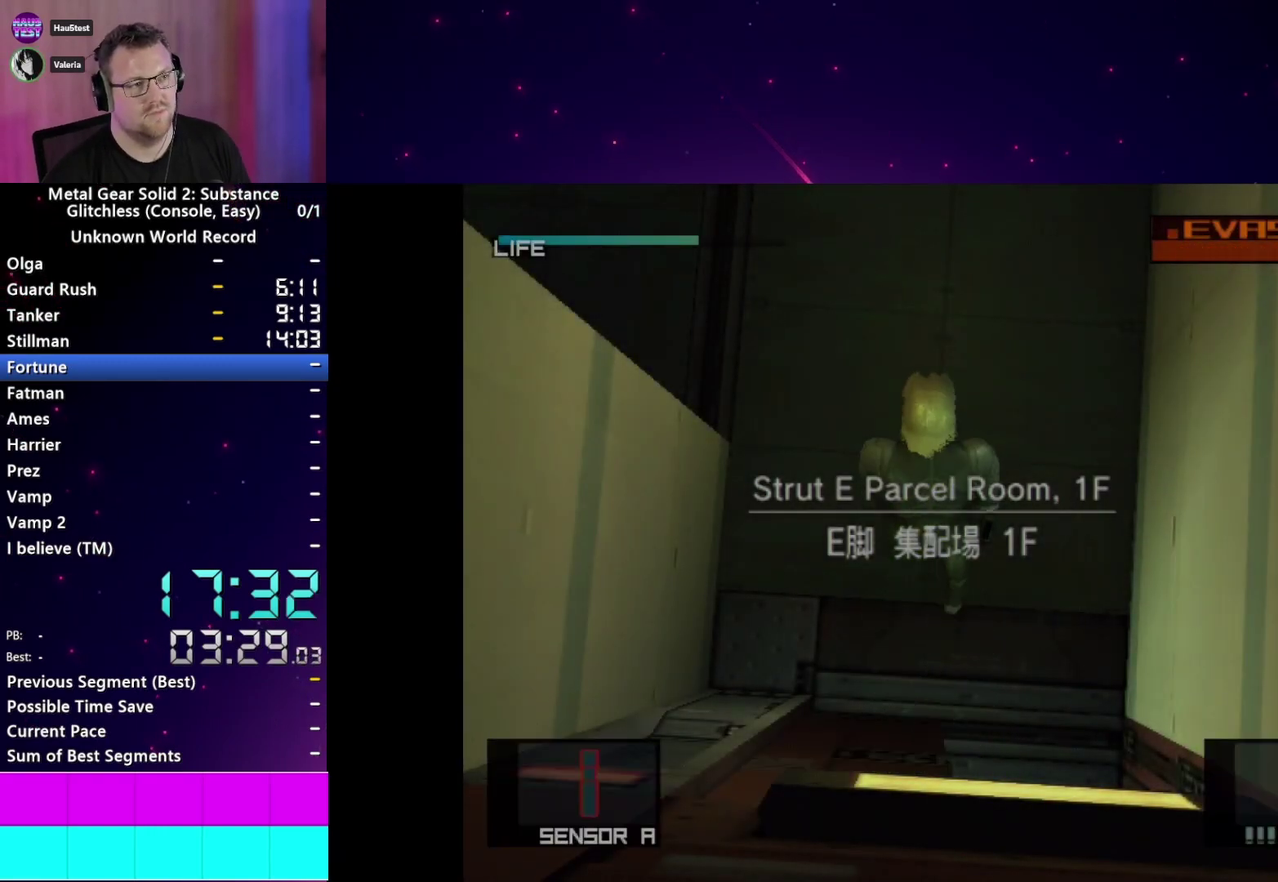
{"buttons": ["L1"], "right_stick": "center", "events": []}
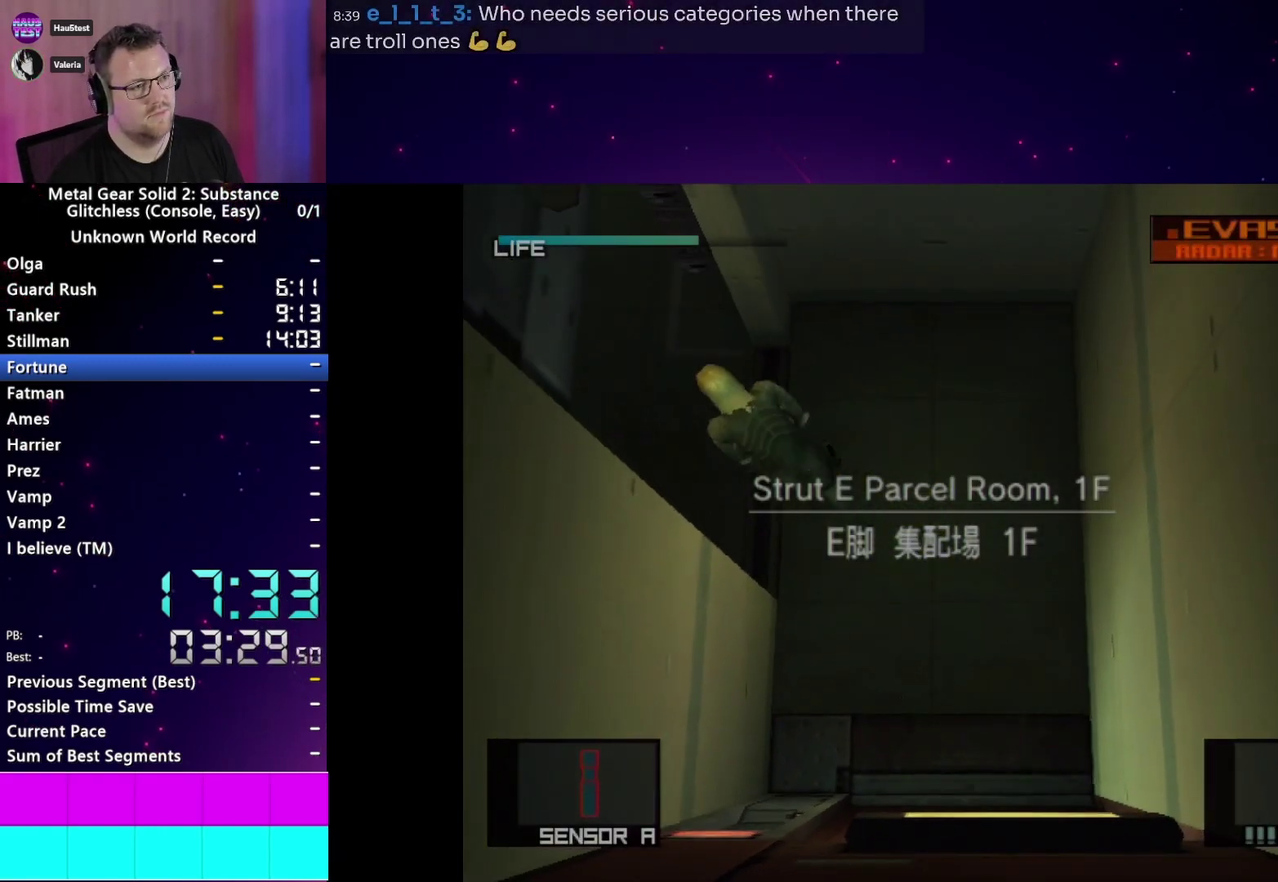
{"buttons": ["L1"], "right_stick": "center"}
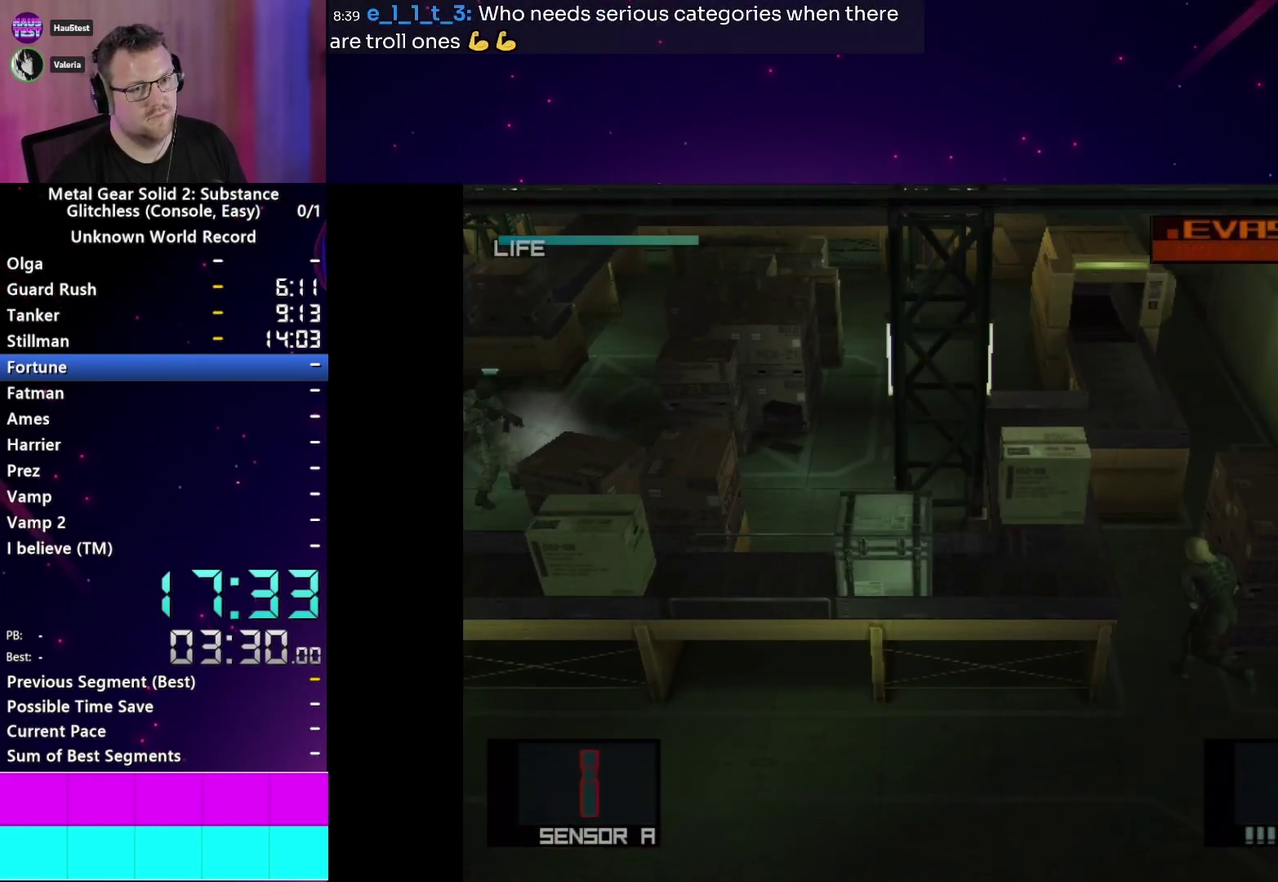
{"buttons": ["L1"], "right_stick": "center", "events": []}